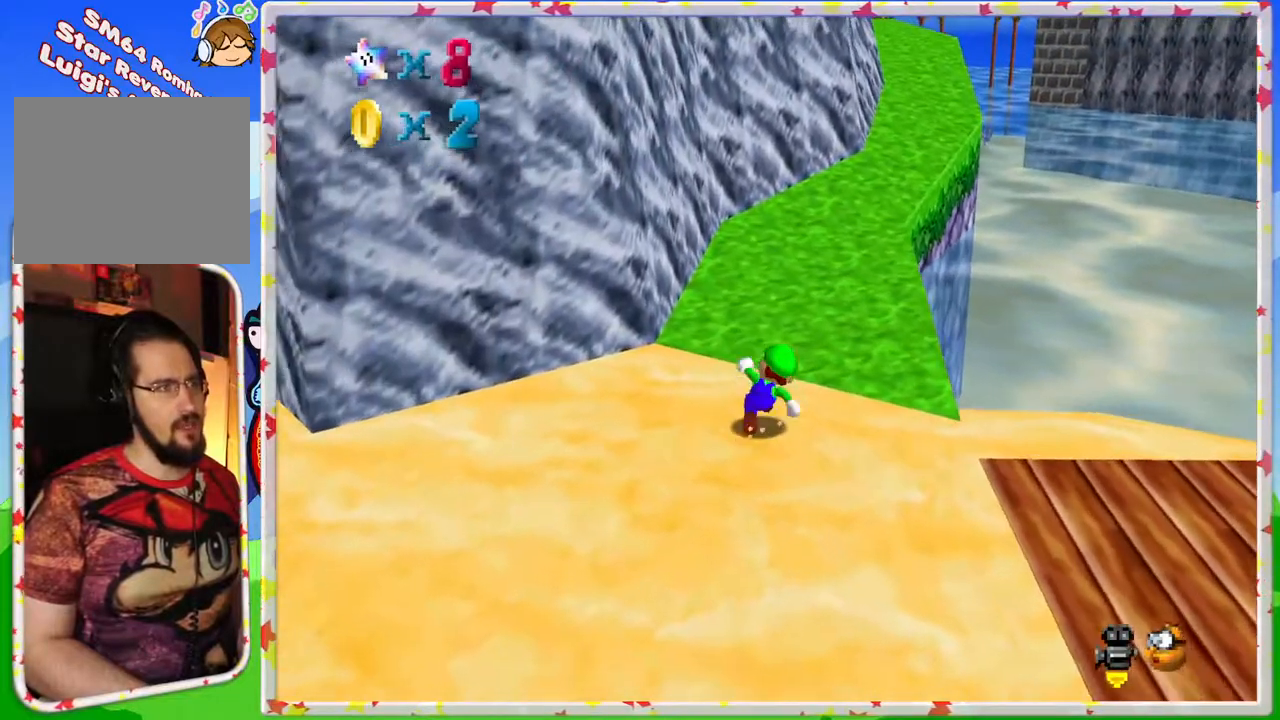
Gameplay with a controller (Nintendo layout); each line is a JSON object with the inputs held at the frame after it. "events" lists button and stick changes between this image and that frame as [ms after this image, input, new state], when the widget could be followed in between. Not read: L3 R3.
{"buttons": ["A", "Z"], "left_stick": "up", "events": [[333, "Z", "down"], [383, "A", "down"]]}
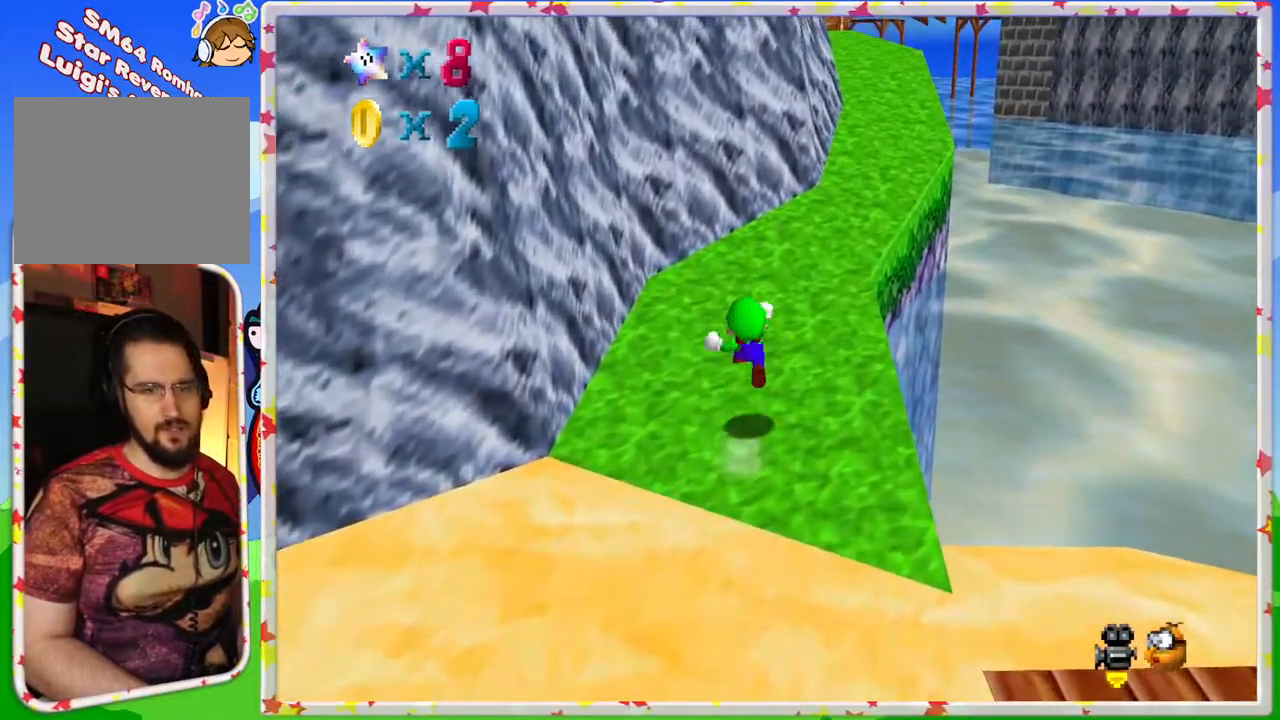
{"buttons": ["Z"], "left_stick": "up-right", "events": [[83, "A", "up"], [150, "left_stick", "up-right"]]}
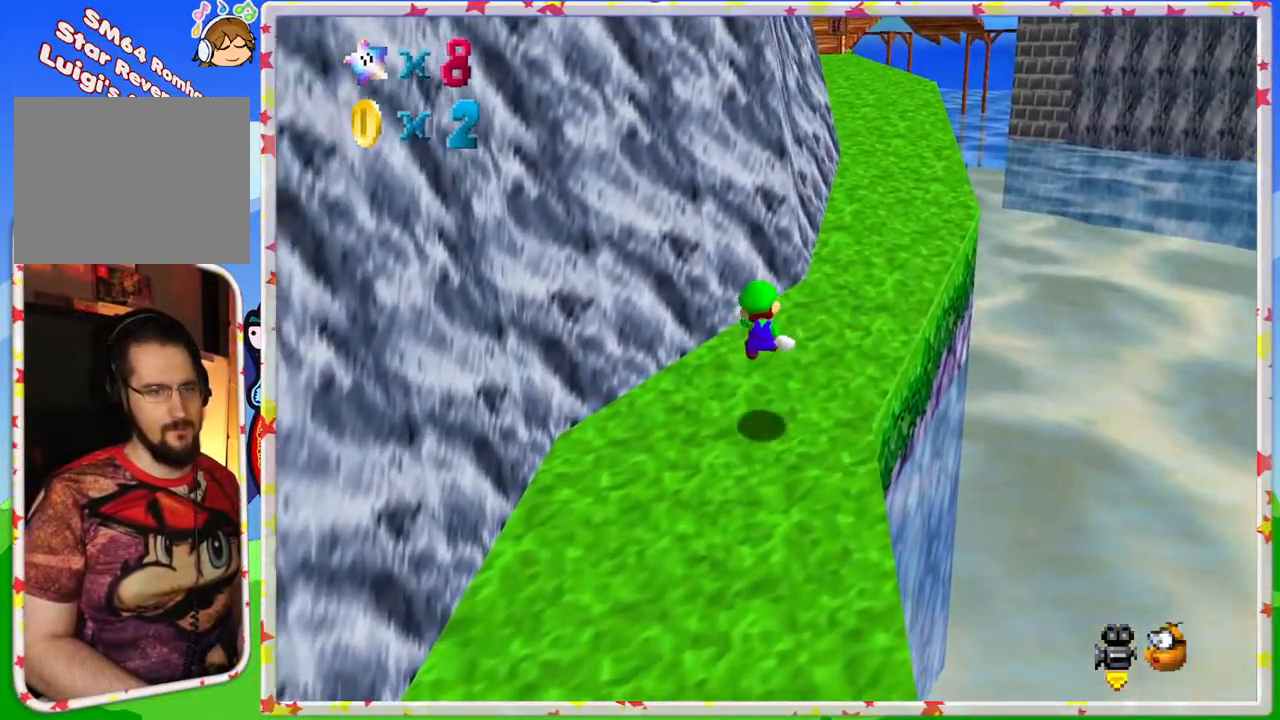
{"buttons": ["Z"], "left_stick": "up-right", "events": [[33, "A", "down"], [217, "A", "up"]]}
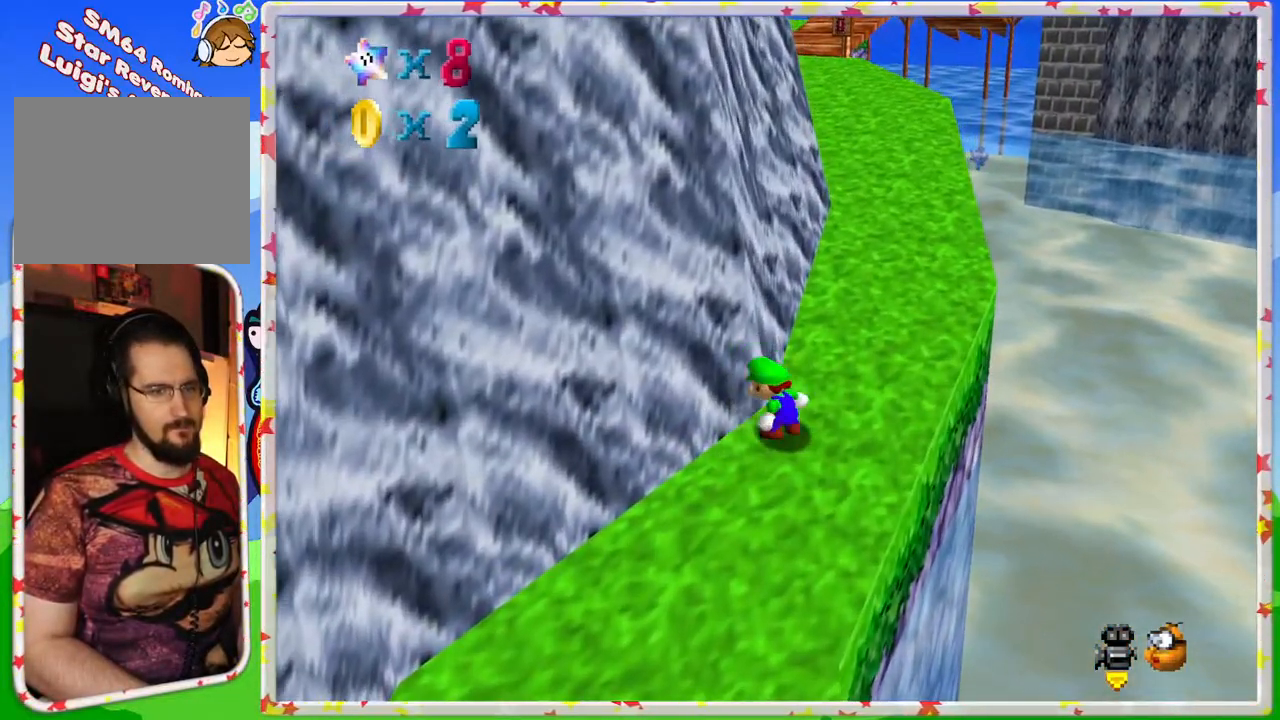
{"buttons": [], "left_stick": "up", "events": [[33, "Z", "up"], [350, "left_stick", "up"], [367, "C_DOWN", "down"], [417, "C_DOWN", "up"]]}
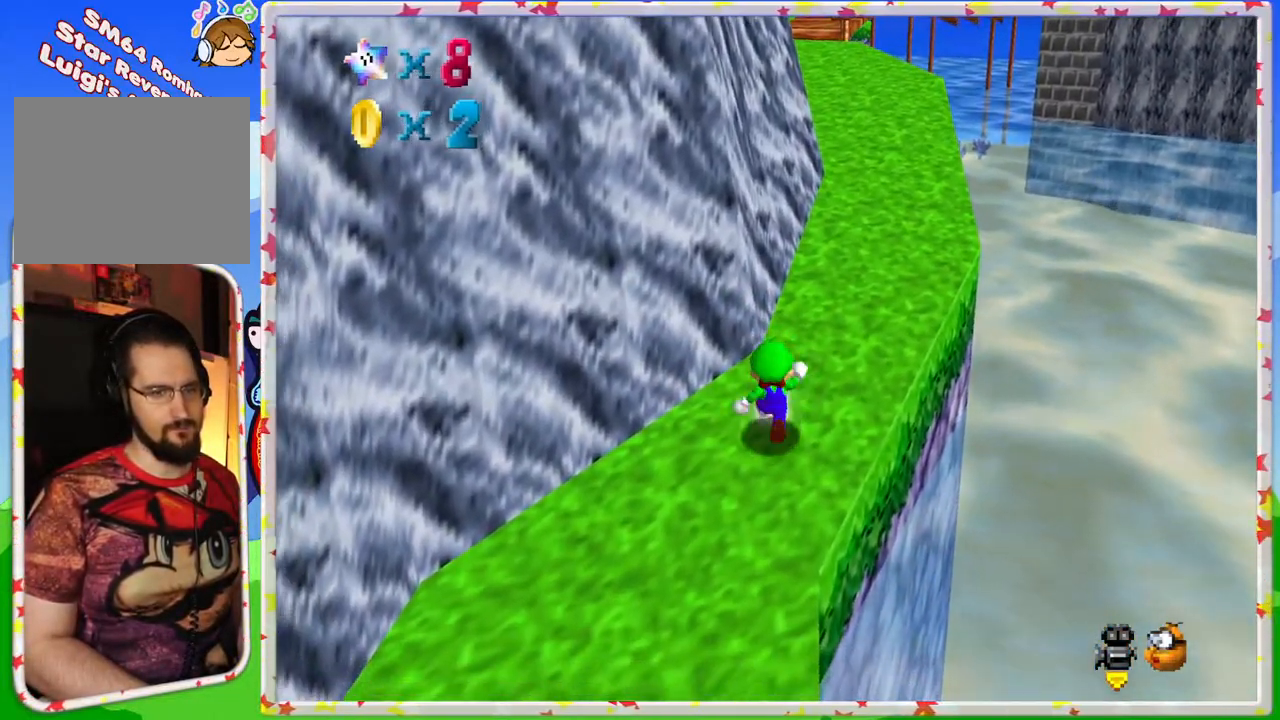
{"buttons": [], "left_stick": "up-right", "events": [[17, "A", "down"], [283, "A", "up"], [483, "left_stick", "up-right"]]}
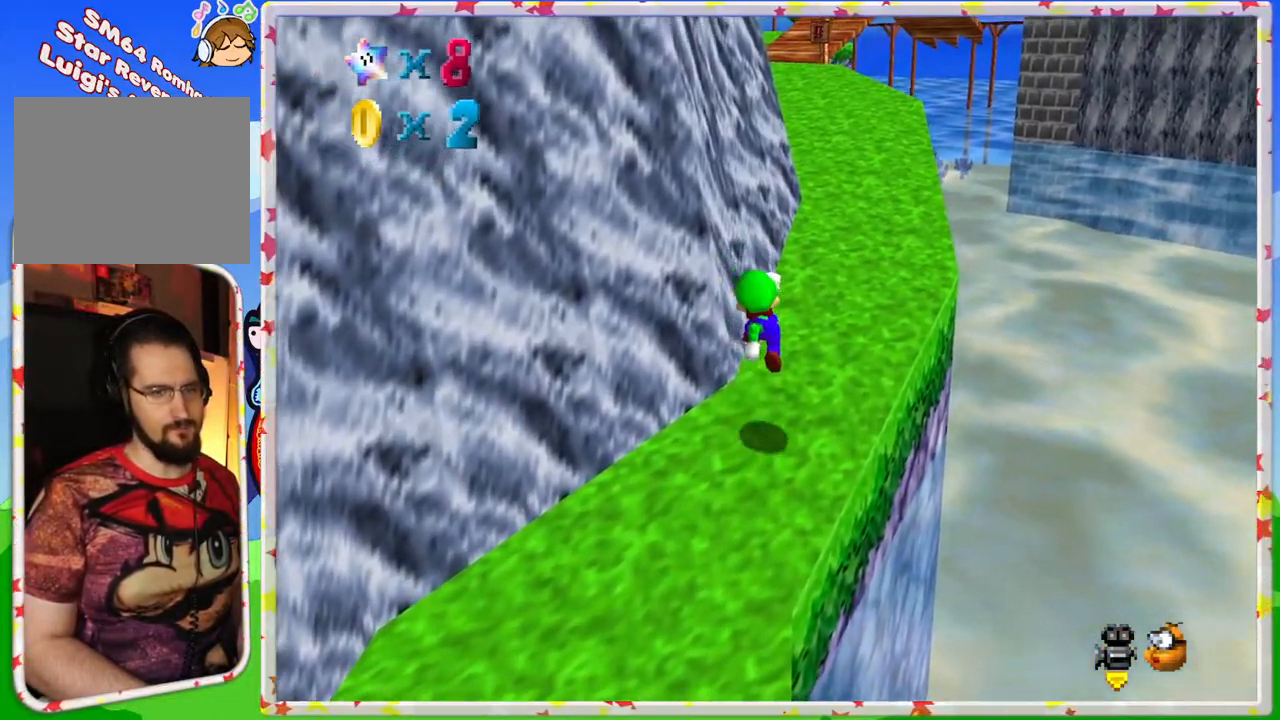
{"buttons": ["A"], "left_stick": "up-right", "events": [[250, "A", "down"], [283, "left_stick", "up"], [483, "left_stick", "up-right"]]}
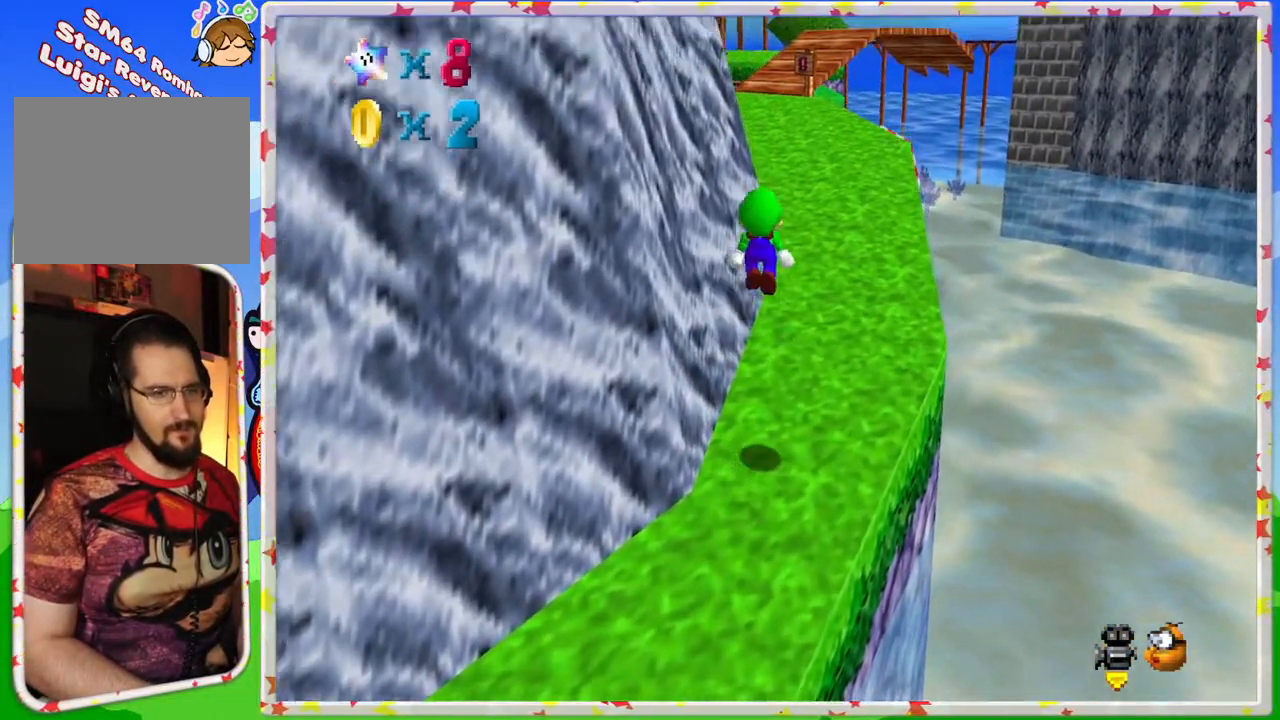
{"buttons": [], "left_stick": "up", "events": [[17, "B", "down"], [283, "A", "up"], [283, "B", "up"], [483, "left_stick", "up"]]}
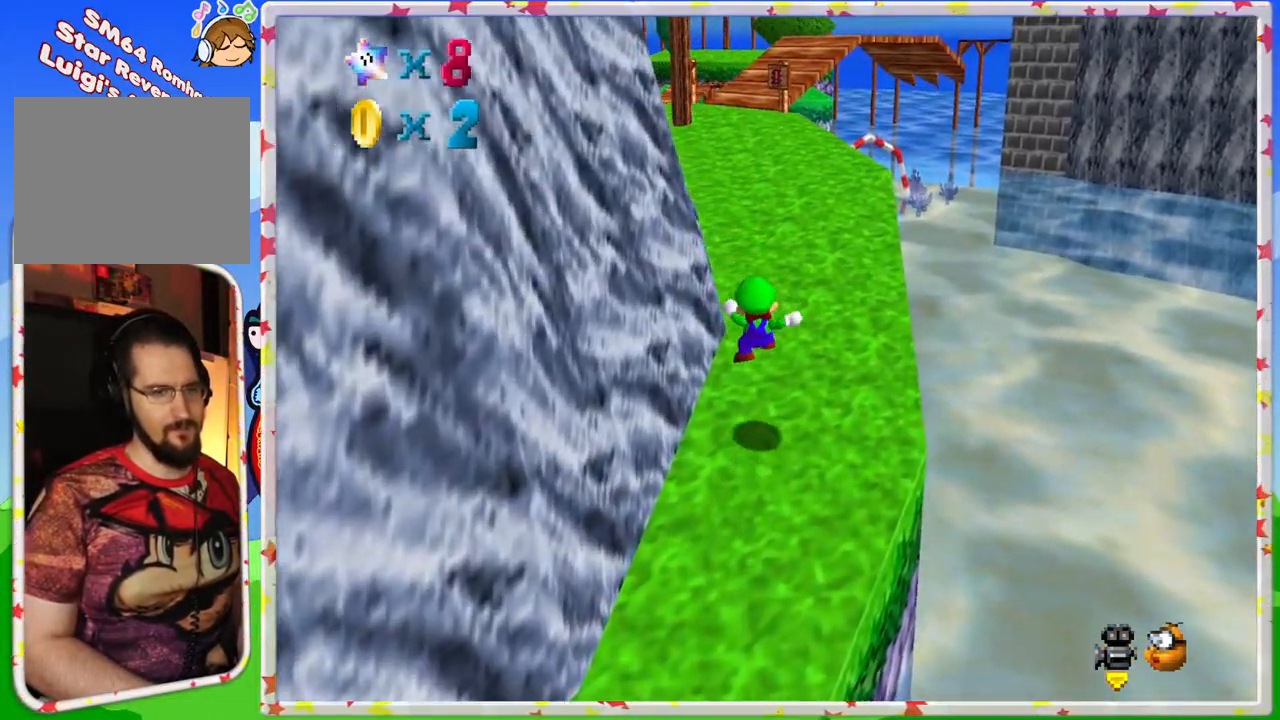
{"buttons": ["A", "B"], "left_stick": "up", "events": [[217, "A", "down"], [467, "B", "down"]]}
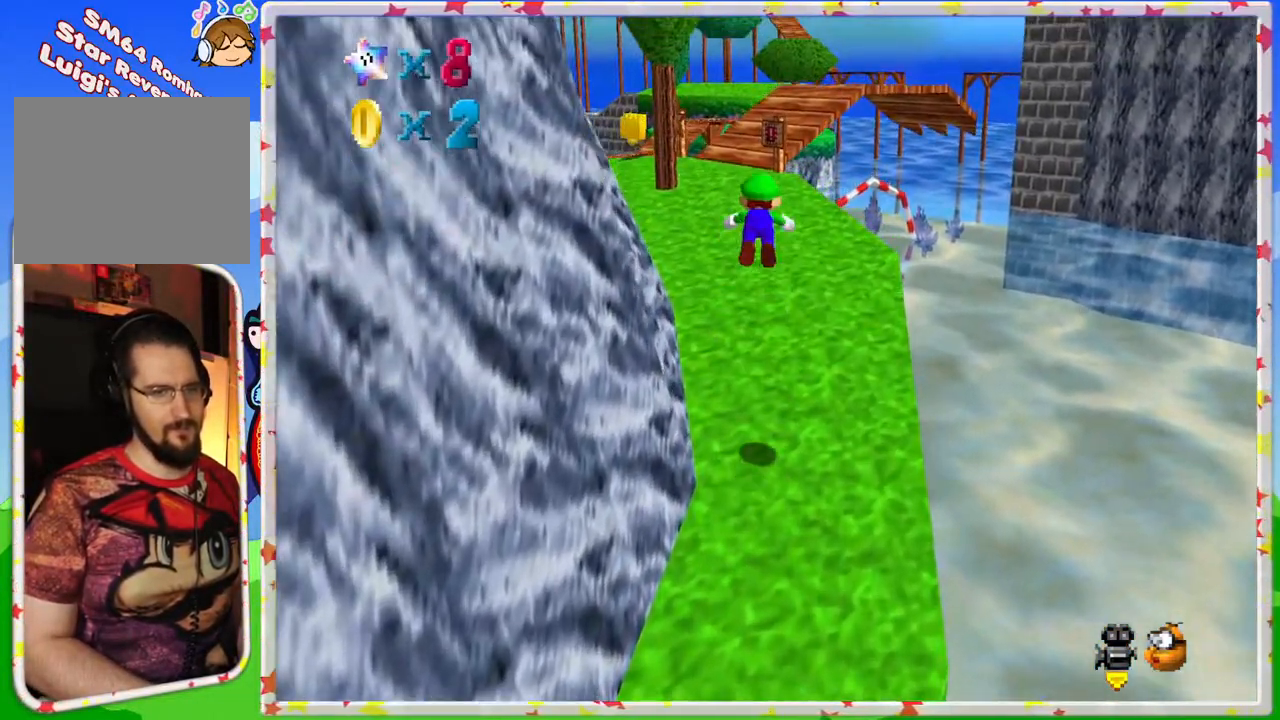
{"buttons": [], "left_stick": "up-left", "events": [[133, "A", "up"], [217, "B", "up"], [367, "left_stick", "up-left"]]}
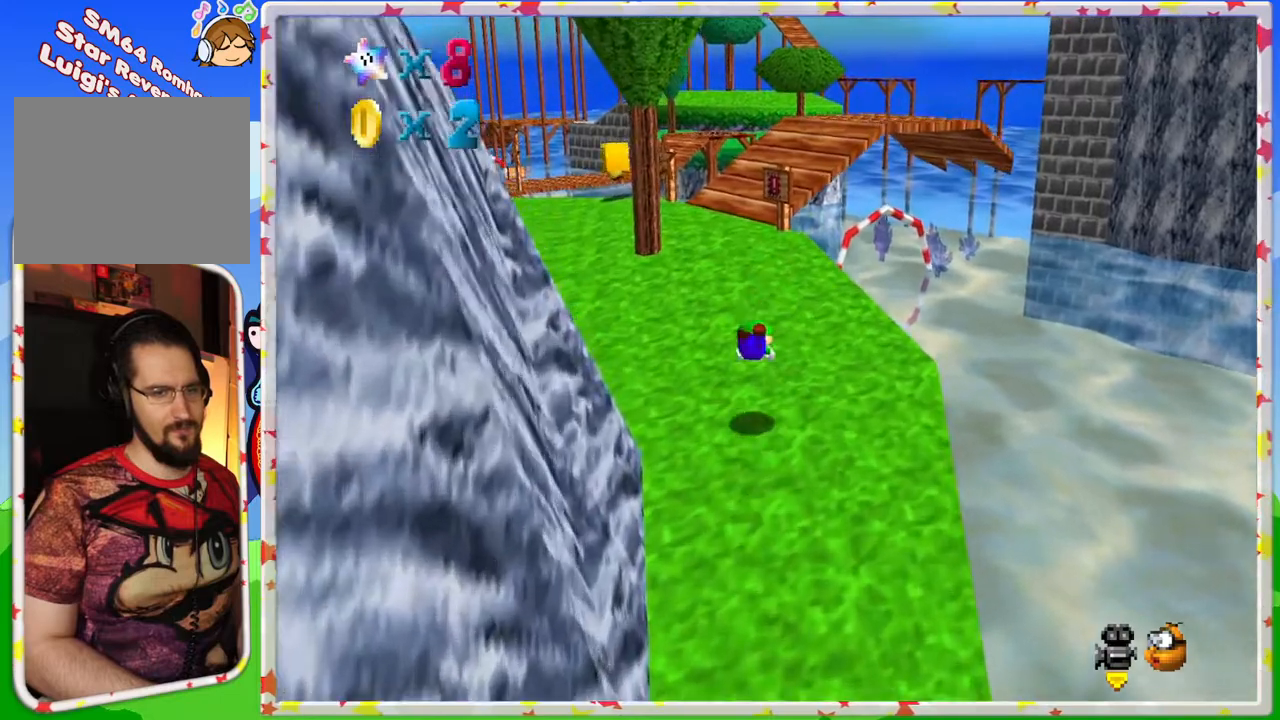
{"buttons": [], "left_stick": "center", "events": [[283, "A", "down"], [317, "left_stick", "up"], [450, "A", "up"], [500, "left_stick", "center"]]}
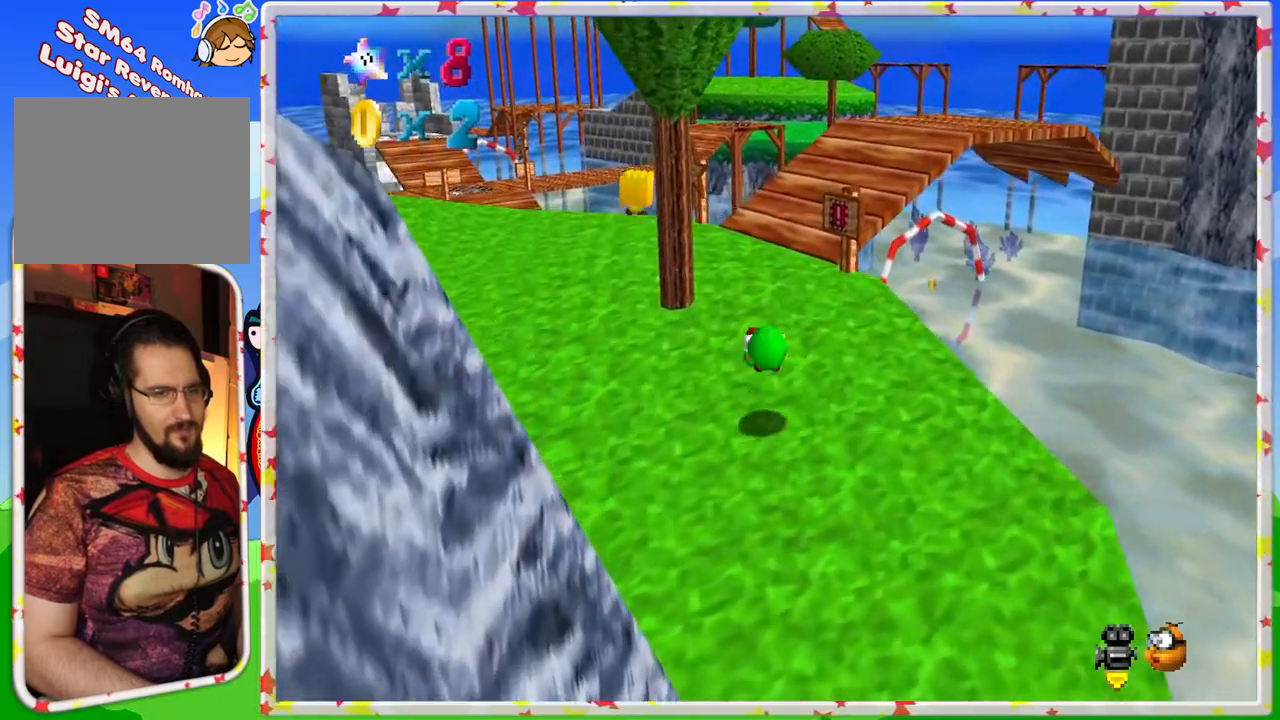
{"buttons": [], "left_stick": "center", "events": [[83, "START", "down"], [267, "START", "up"]]}
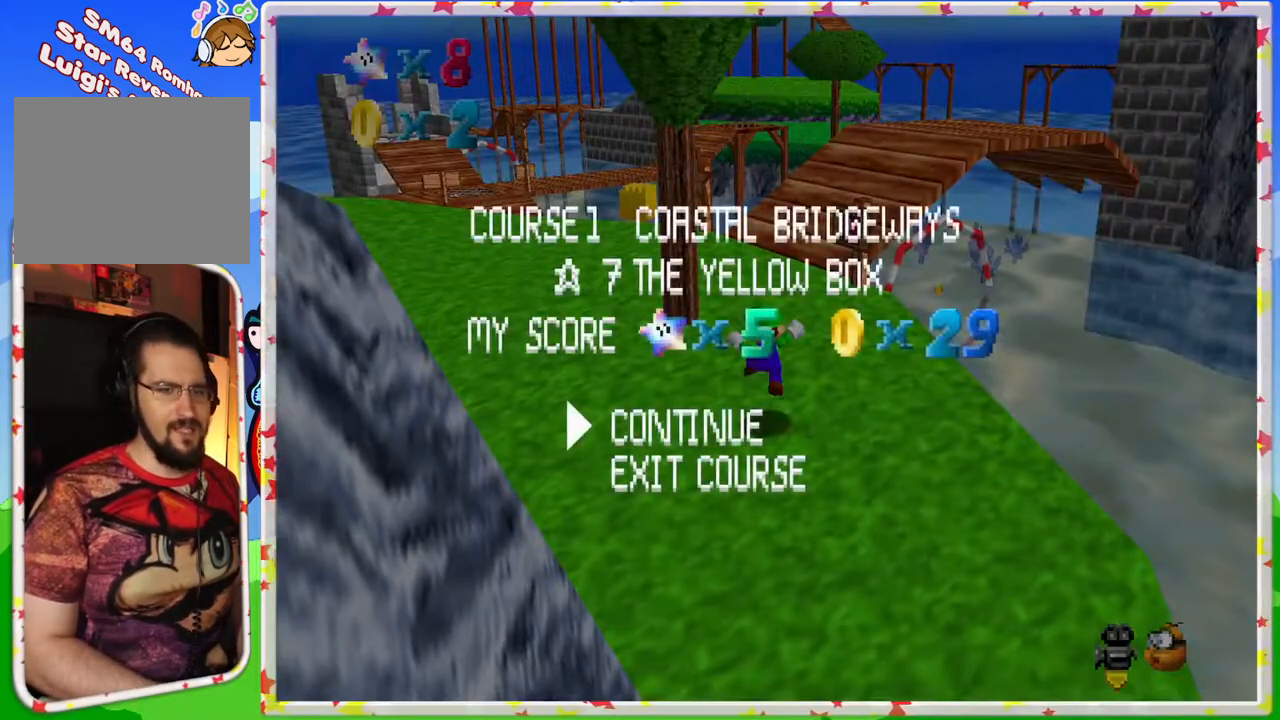
{"buttons": [], "left_stick": "center", "events": []}
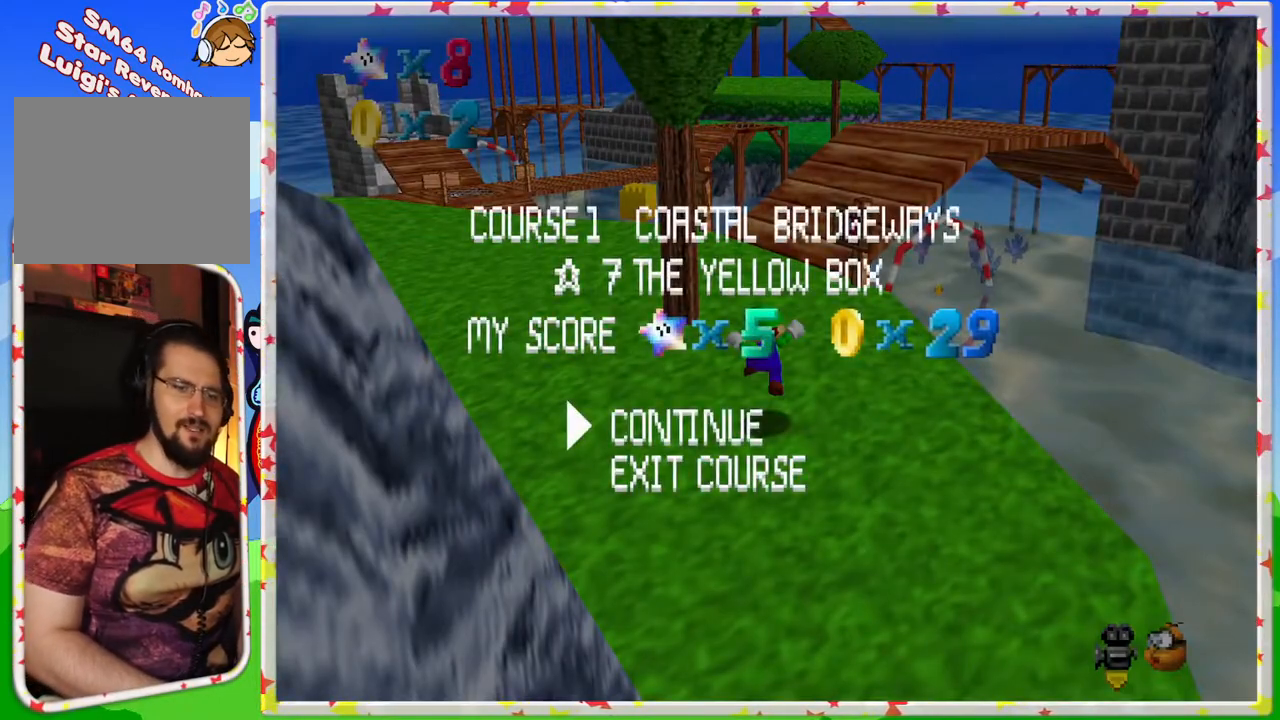
{"buttons": [], "left_stick": "center", "events": []}
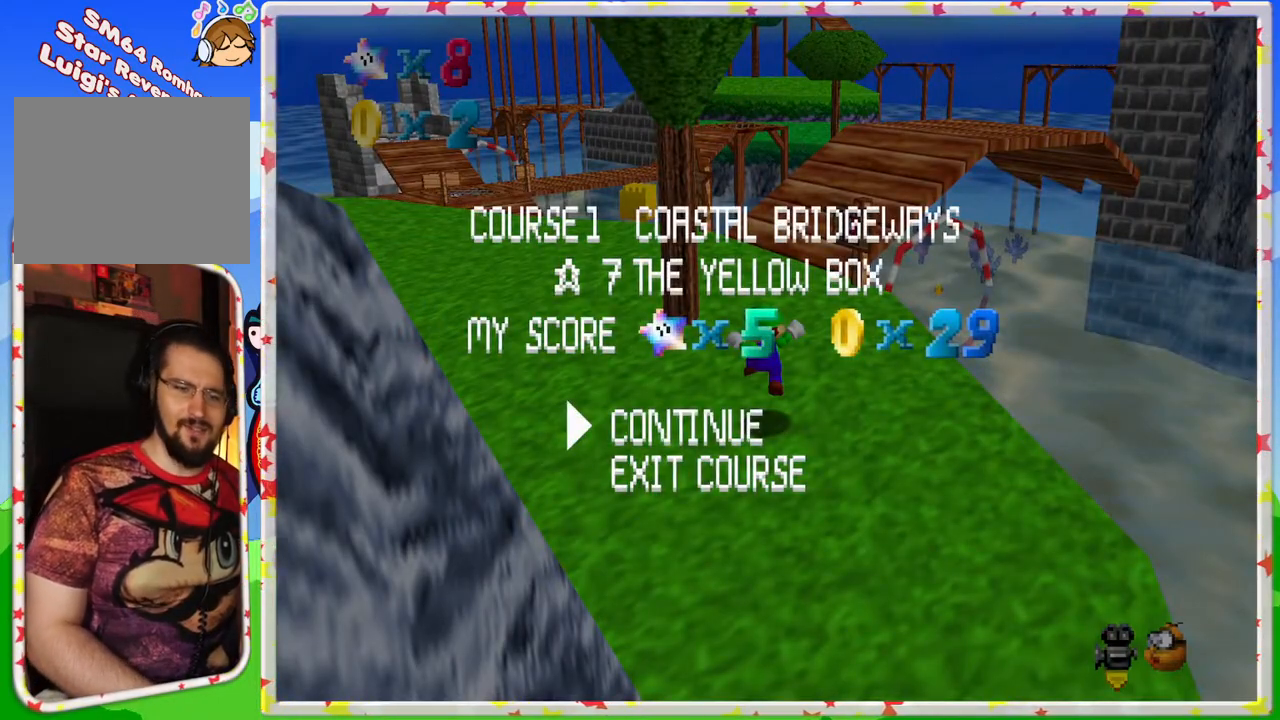
{"buttons": [], "left_stick": "center", "events": []}
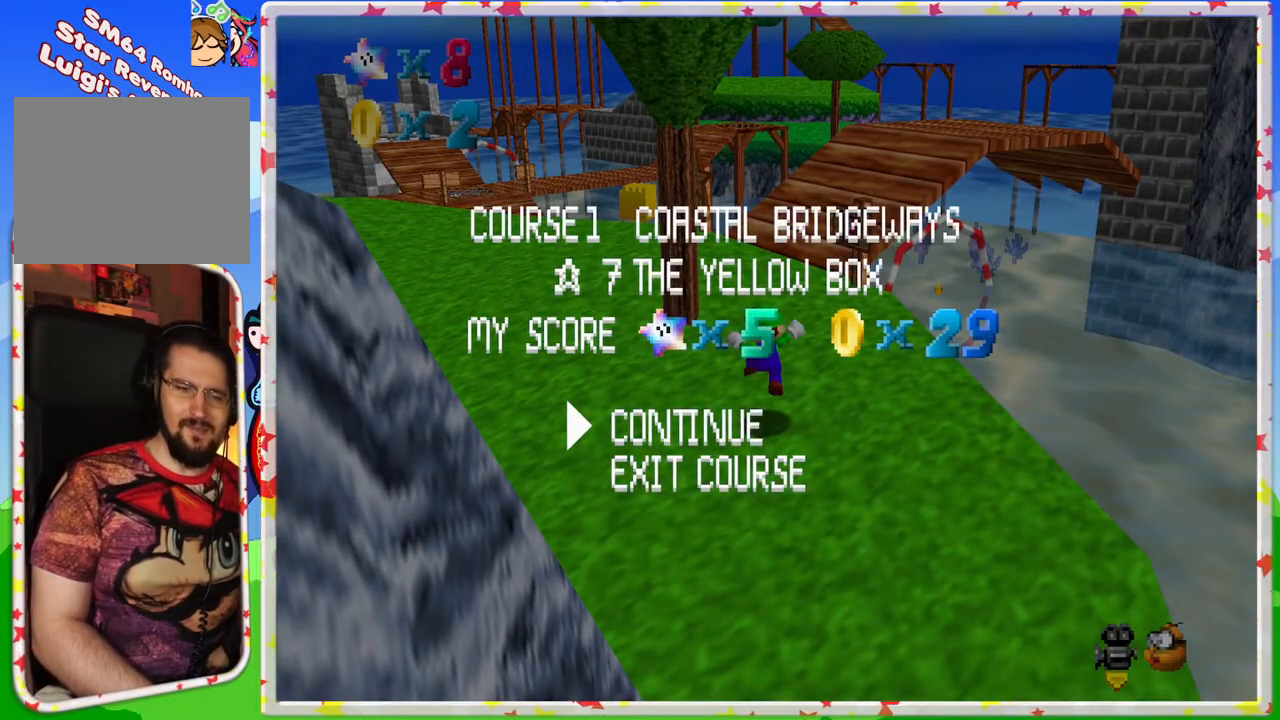
{"buttons": [], "left_stick": "center", "events": [[233, "START", "down"], [400, "START", "up"]]}
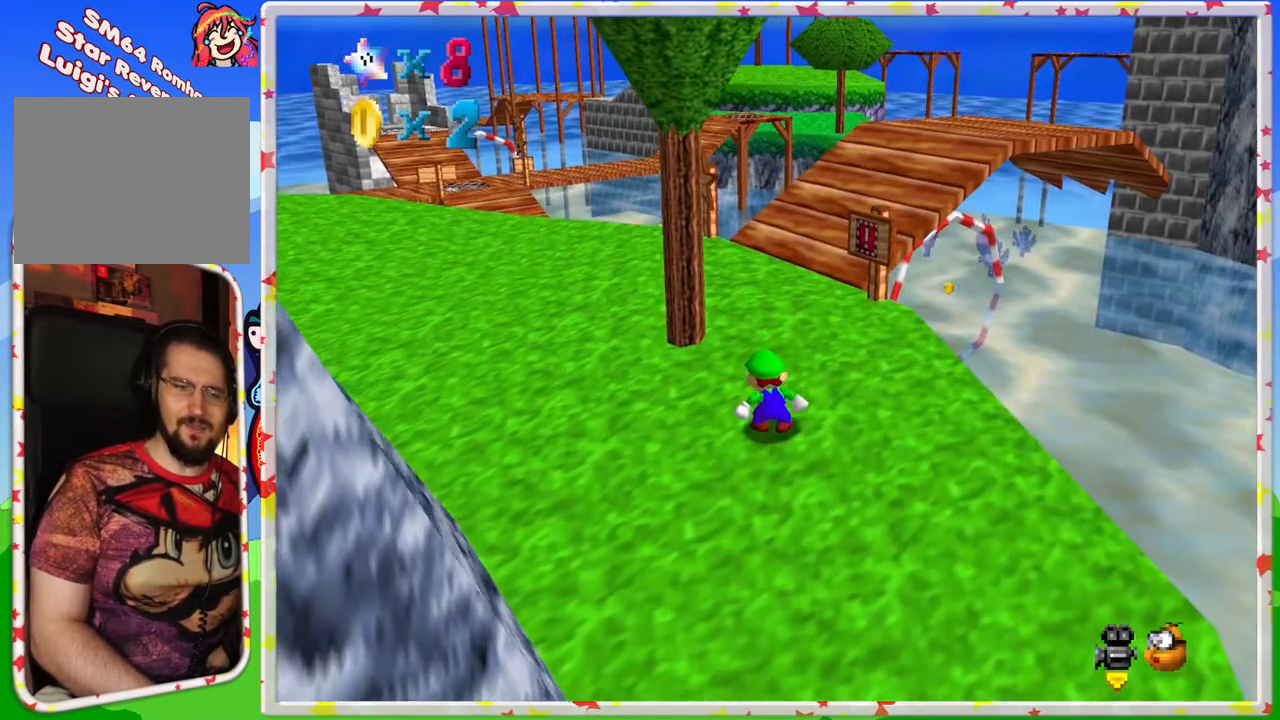
{"buttons": [], "left_stick": "up", "events": [[117, "left_stick", "up"], [300, "C_RIGHT", "down"], [417, "C_RIGHT", "up"]]}
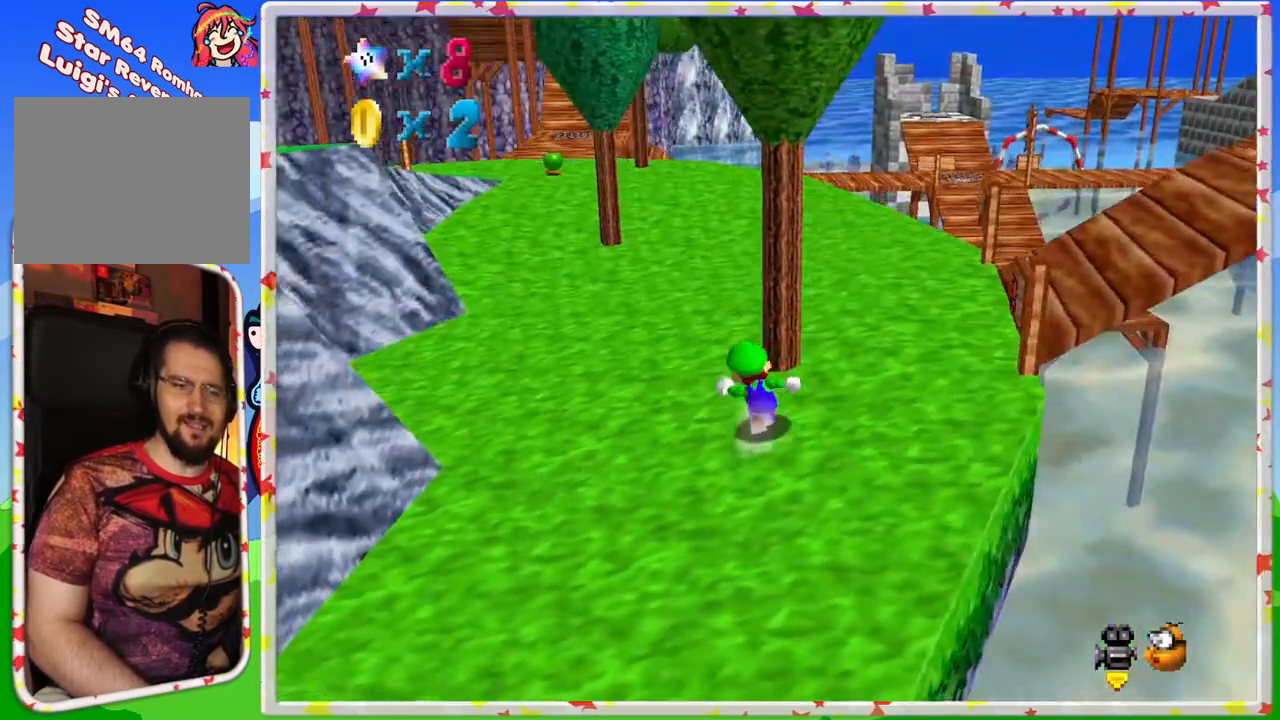
{"buttons": [], "left_stick": "up", "events": [[17, "C_RIGHT", "down"], [133, "C_RIGHT", "up"]]}
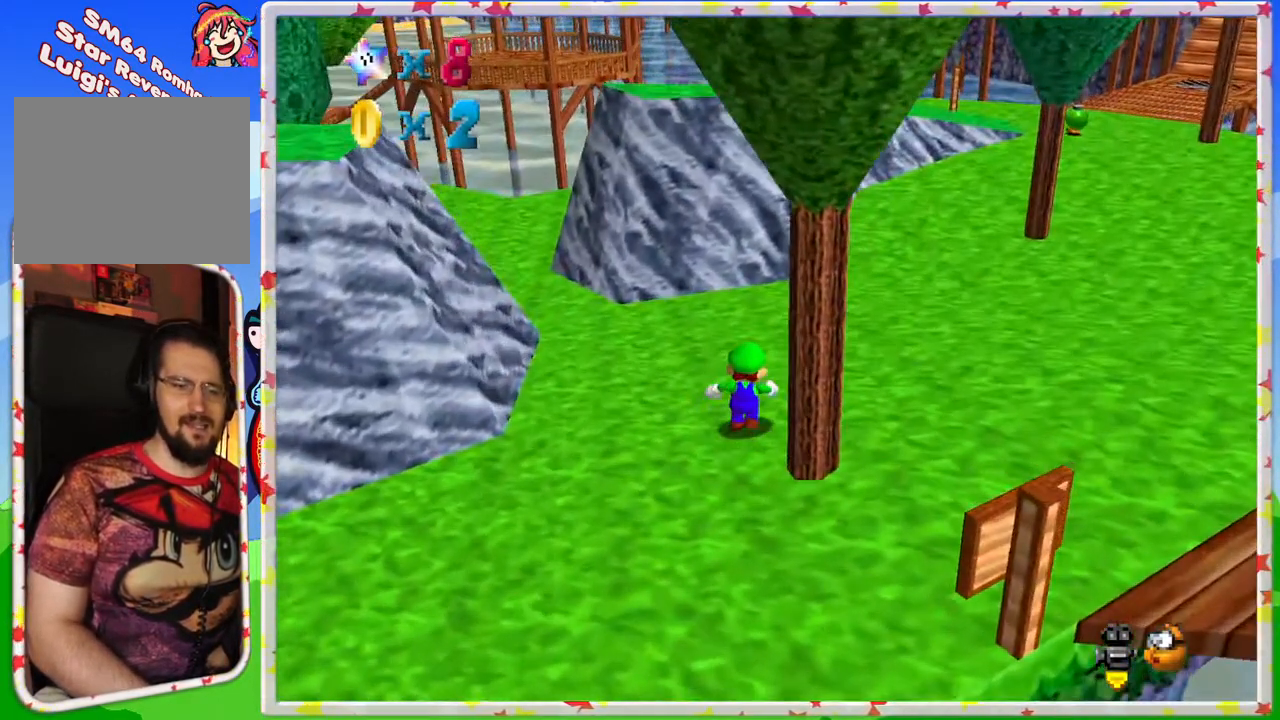
{"buttons": [], "left_stick": "up-right", "events": [[100, "left_stick", "up-right"]]}
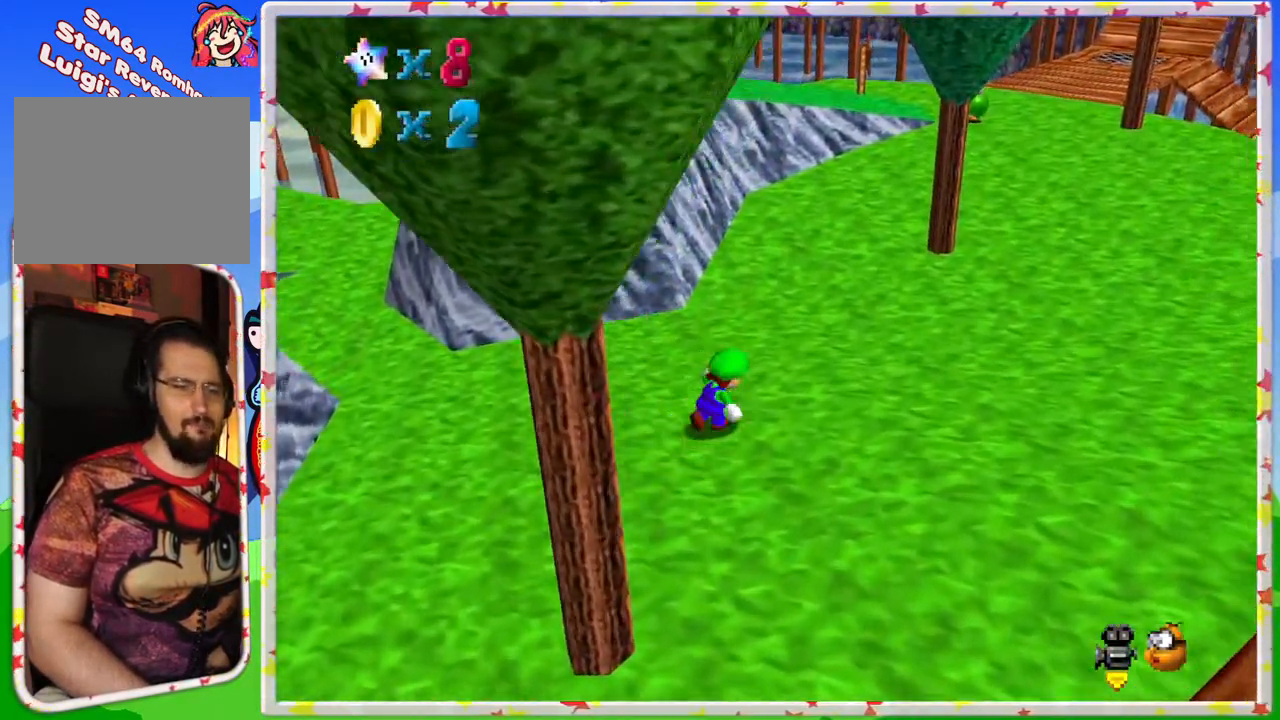
{"buttons": [], "left_stick": "up-right", "events": []}
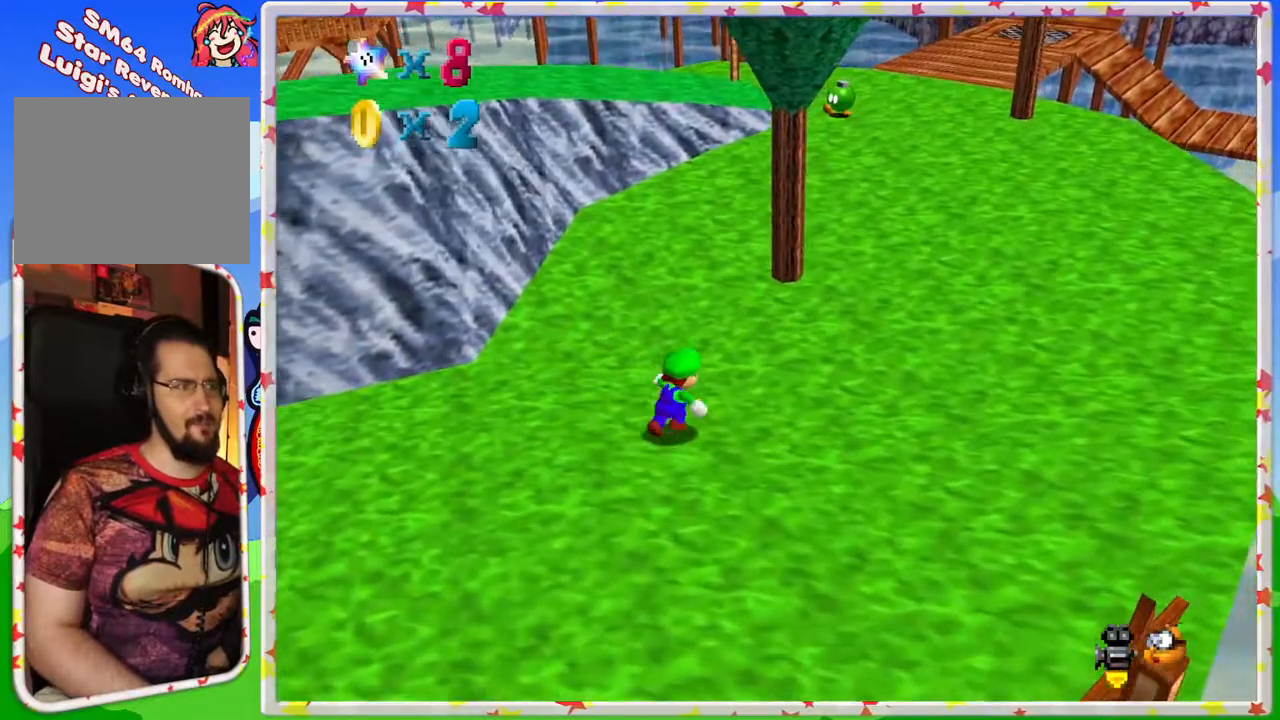
{"buttons": [], "left_stick": "up", "events": [[67, "left_stick", "up"]]}
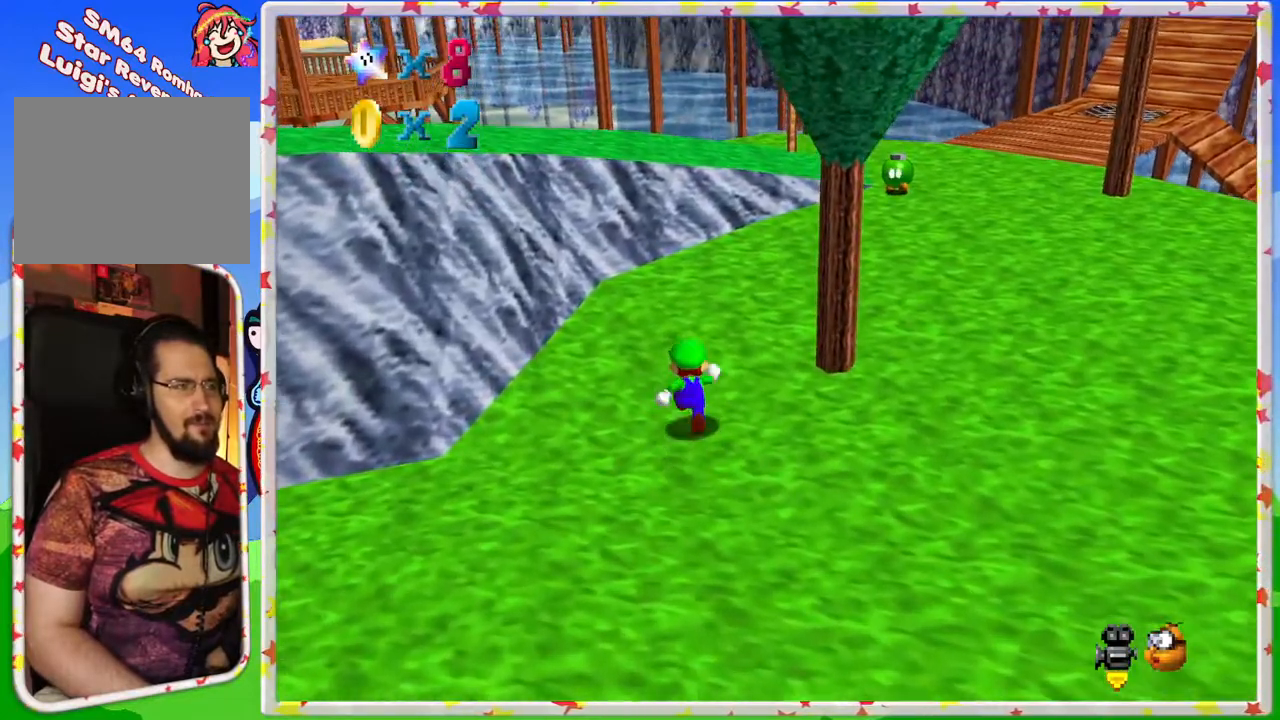
{"buttons": [], "left_stick": "up", "events": [[50, "C_LEFT", "down"], [217, "C_LEFT", "up"]]}
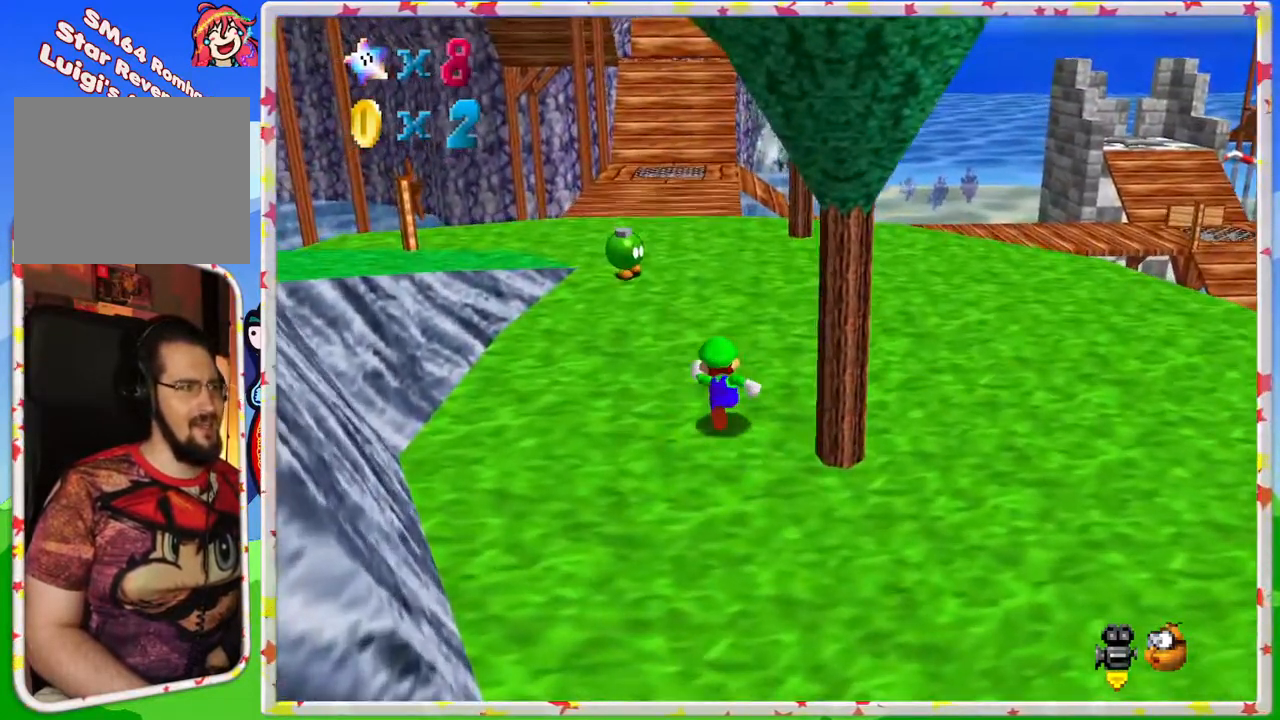
{"buttons": [], "left_stick": "up", "events": []}
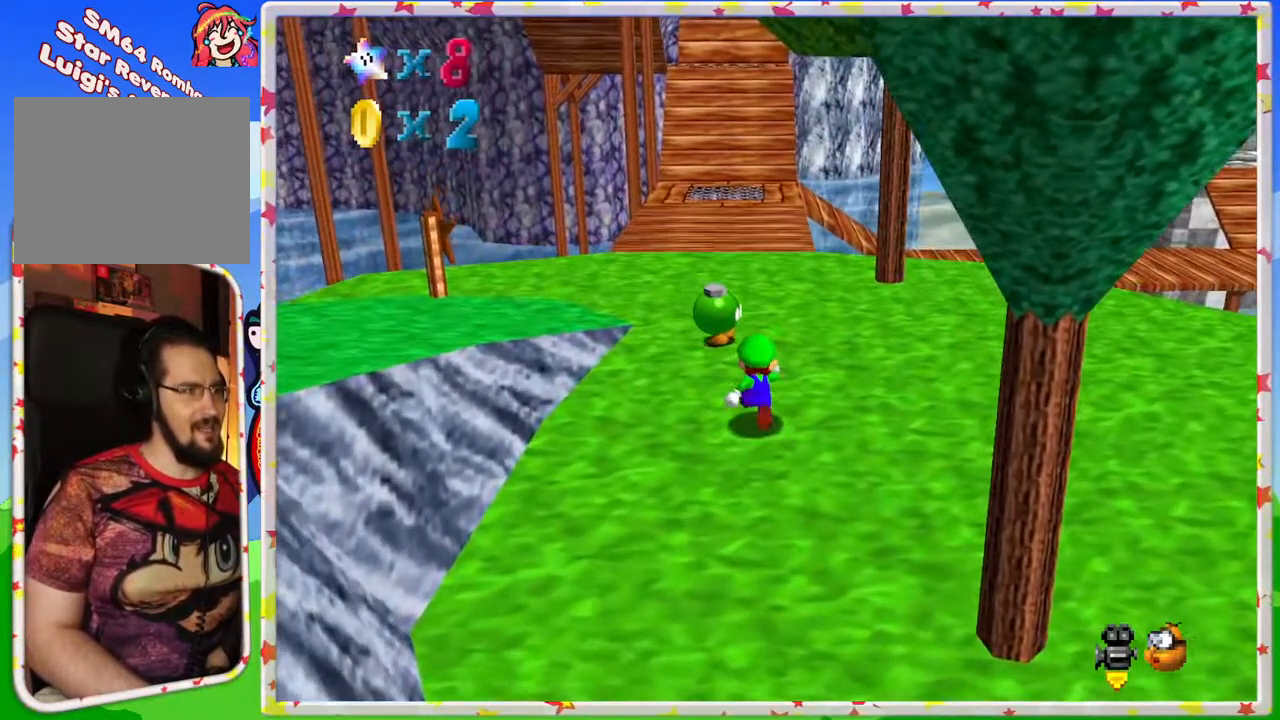
{"buttons": [], "left_stick": "up", "events": [[267, "left_stick", "center"], [483, "left_stick", "up"]]}
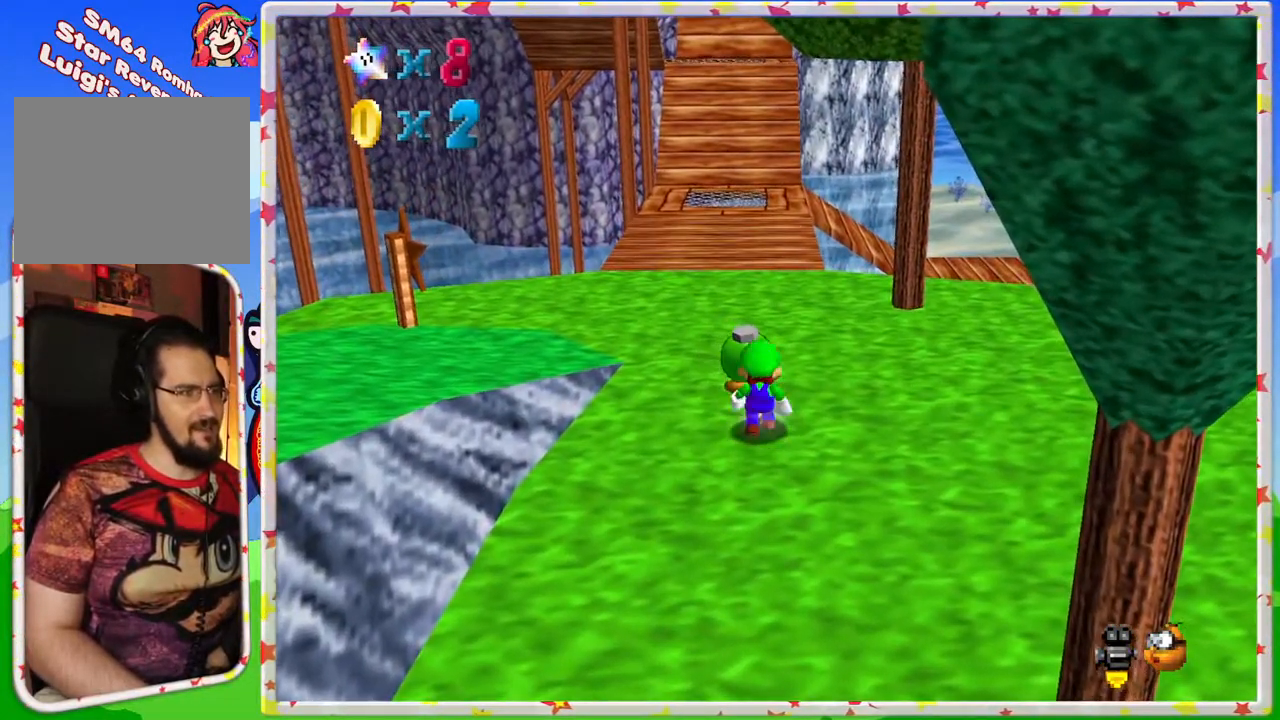
{"buttons": ["B"], "left_stick": "center", "events": [[267, "left_stick", "center"], [300, "B", "down"]]}
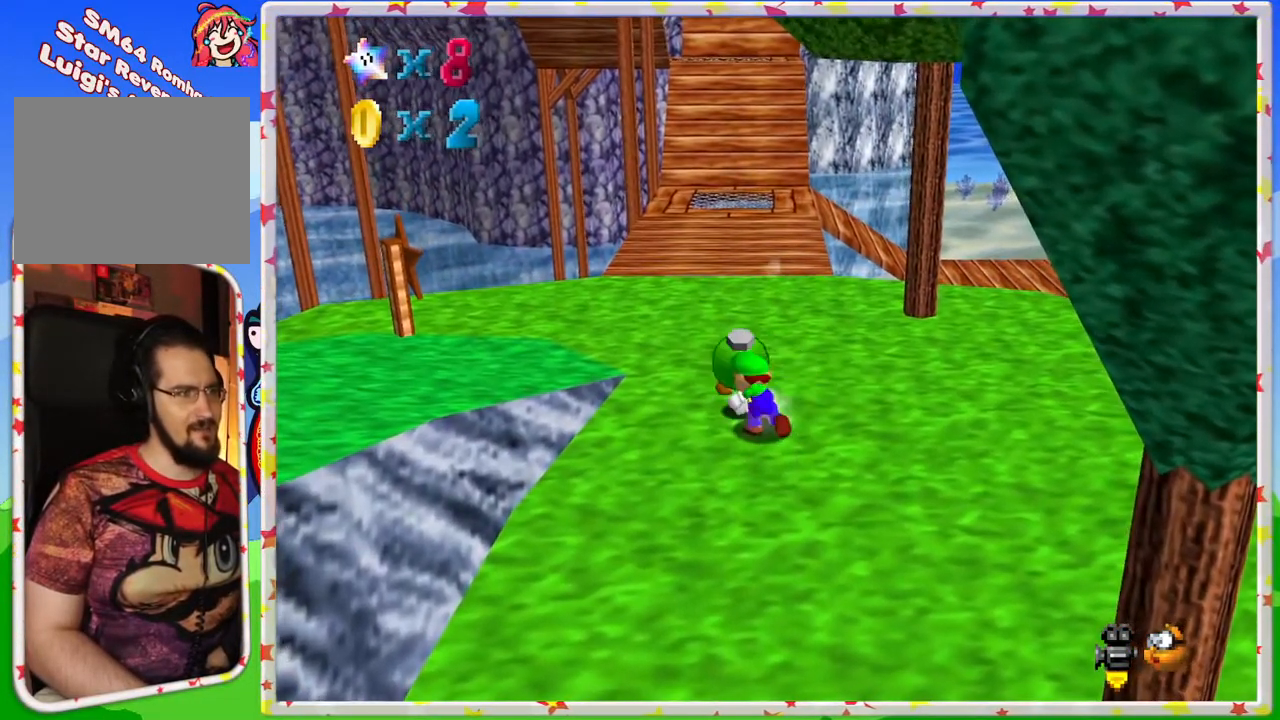
{"buttons": [], "left_stick": "down", "events": [[17, "B", "up"], [283, "left_stick", "down"]]}
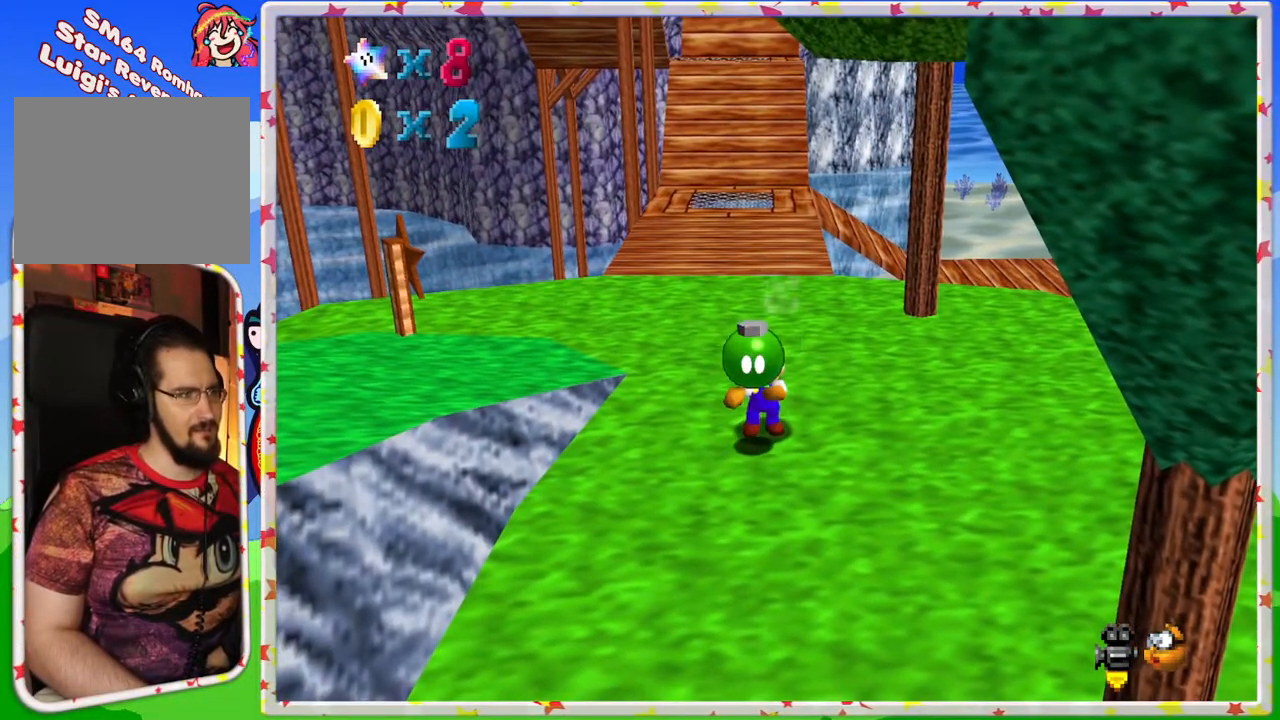
{"buttons": [], "left_stick": "center", "events": [[233, "left_stick", "center"]]}
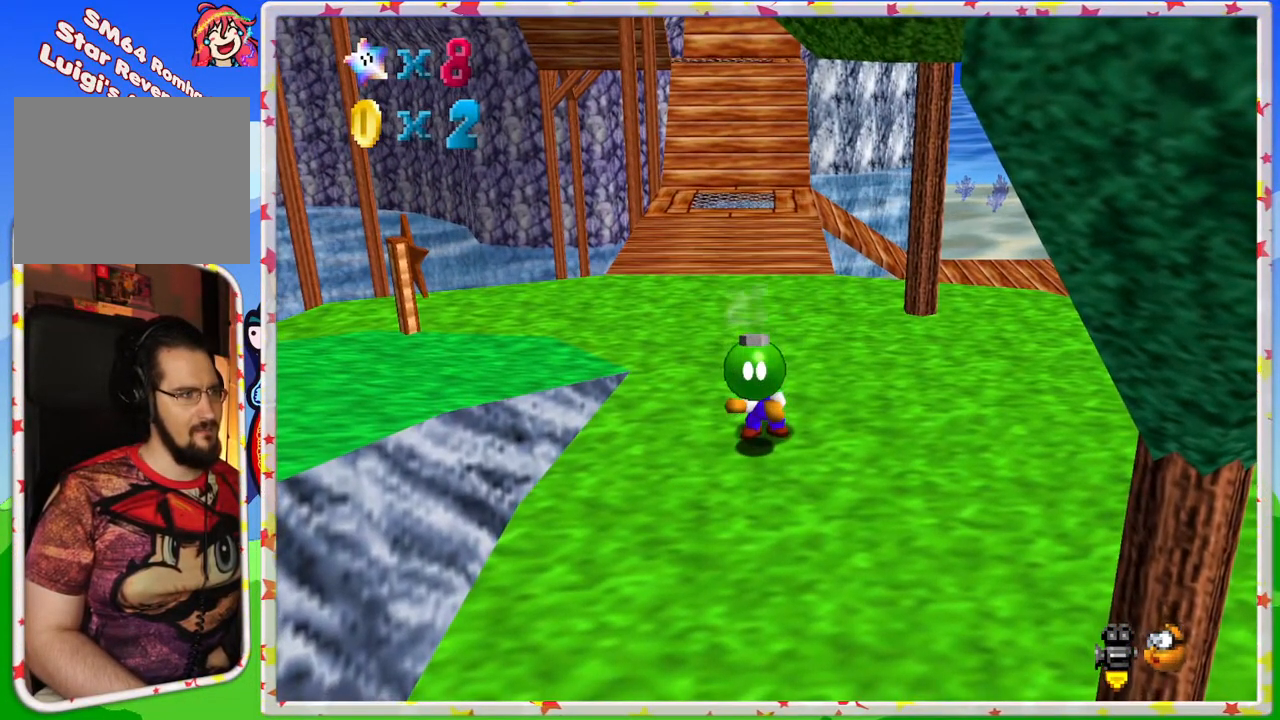
{"buttons": [], "left_stick": "center", "events": []}
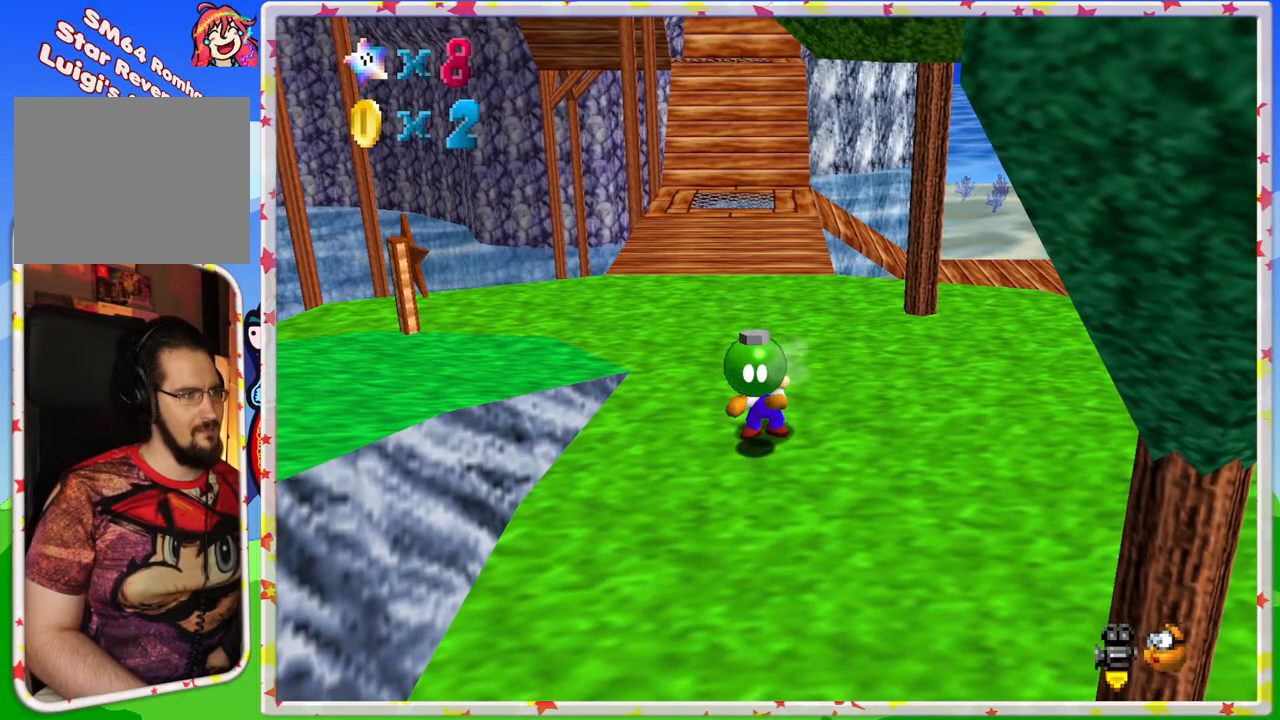
{"buttons": [], "left_stick": "down", "events": [[267, "left_stick", "down"]]}
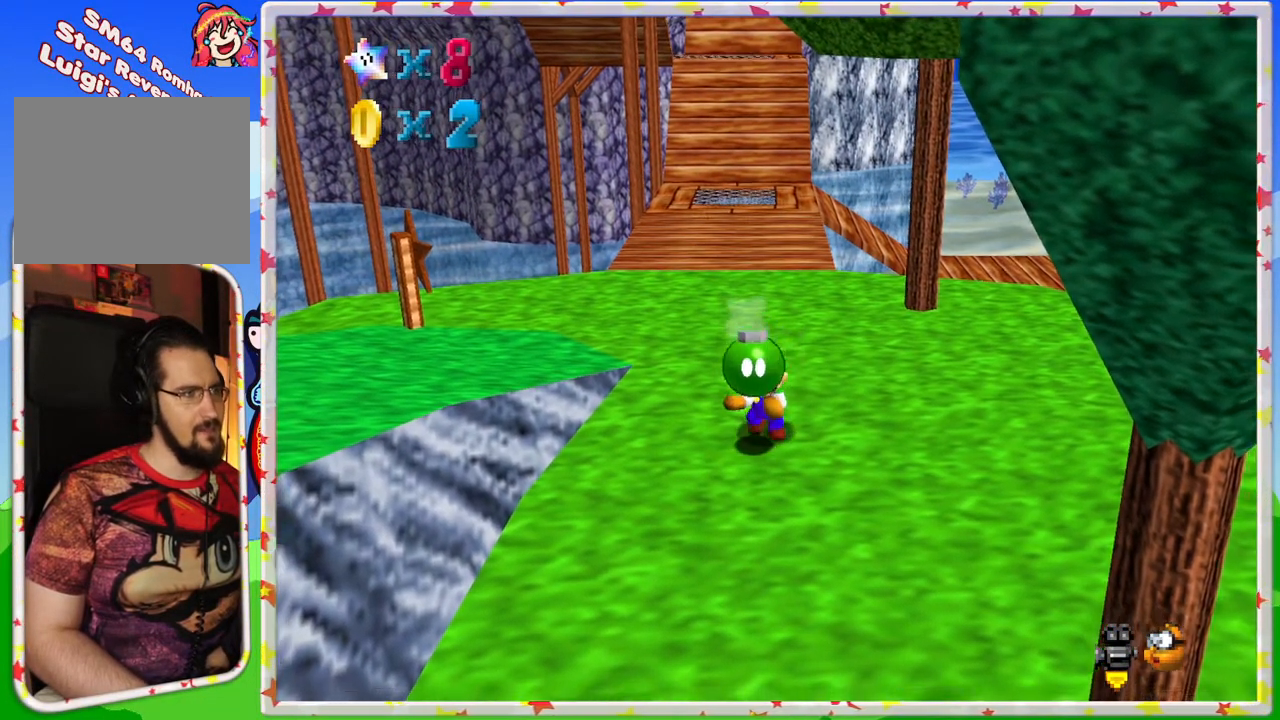
{"buttons": [], "left_stick": "center", "events": [[433, "left_stick", "center"]]}
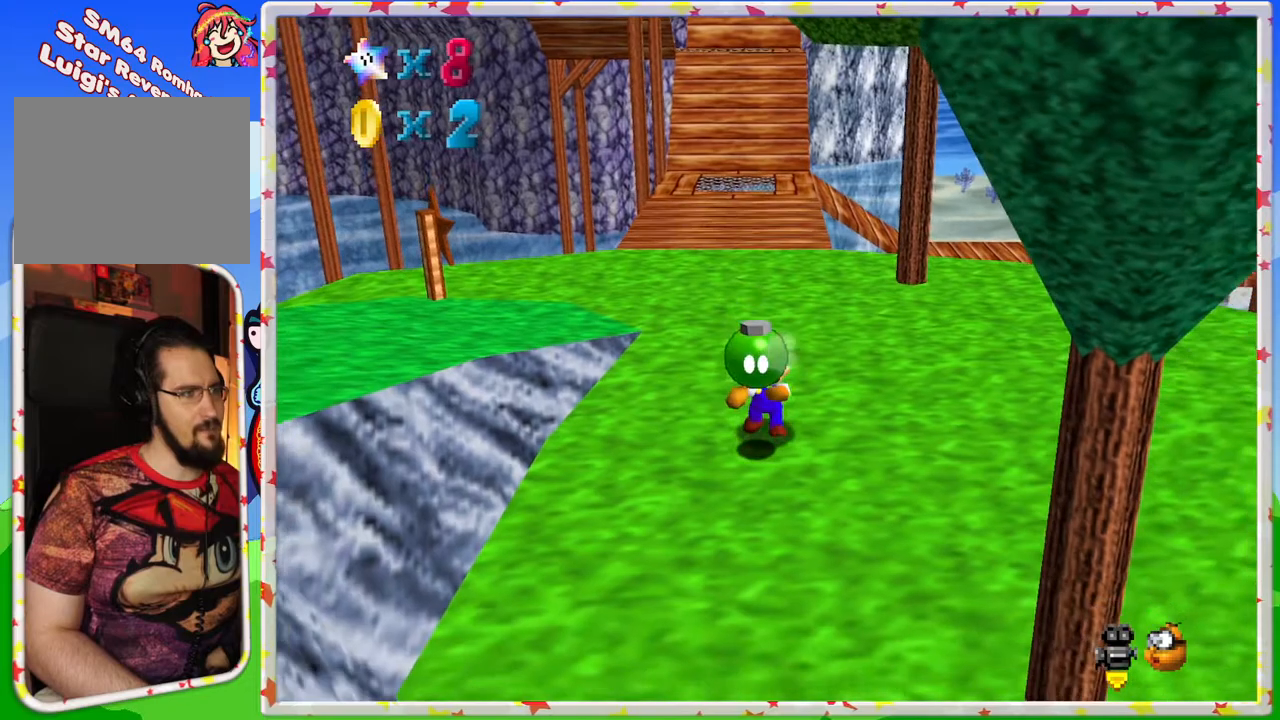
{"buttons": [], "left_stick": "center", "events": []}